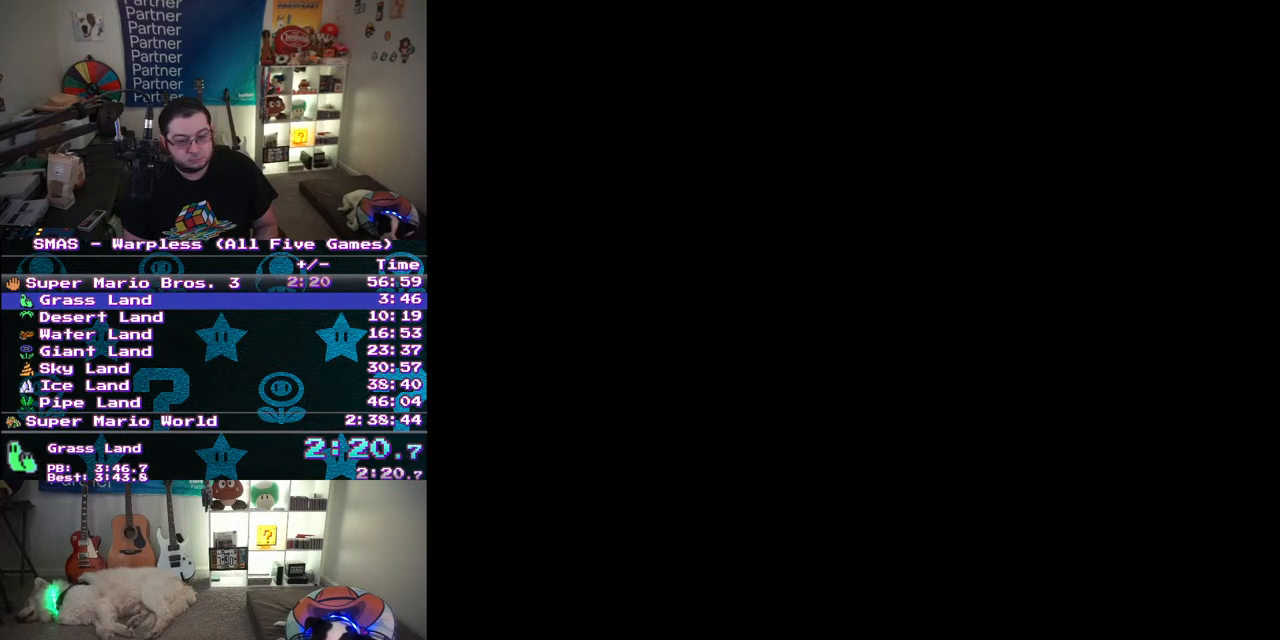
Gameplay with a controller (Nintendo layout); each line is a JSON object with the inputs held at the frame after it. "events" lists button and stick changes between this image and that frame as [ms after this image, input, new state], when the widget could be followed in between. Not read: L3 R3.
{"buttons": [], "events": []}
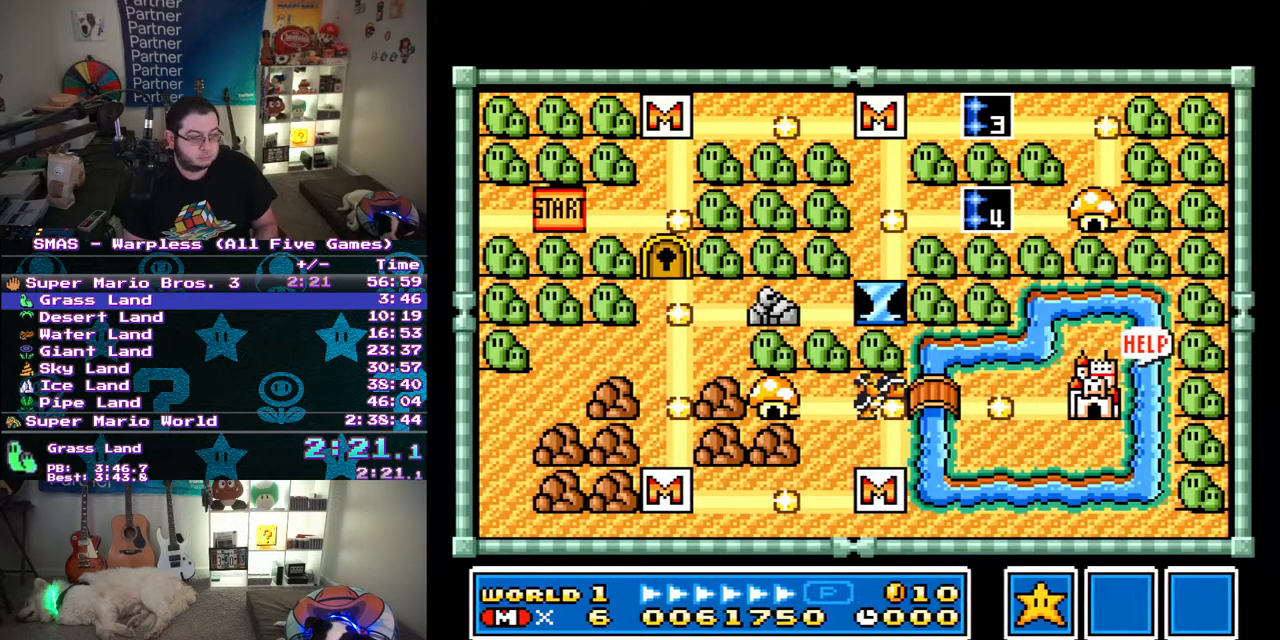
{"buttons": ["DPAD_UP"], "events": [[67, "DPAD_UP", "down"]]}
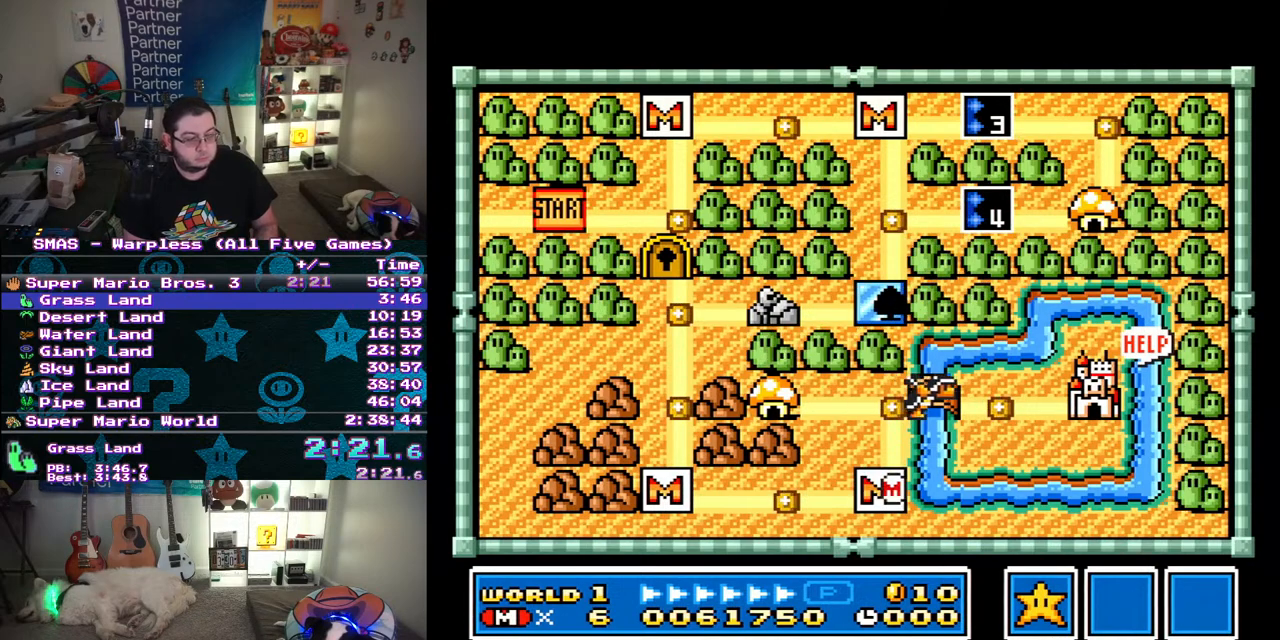
{"buttons": ["DPAD_UP"], "events": []}
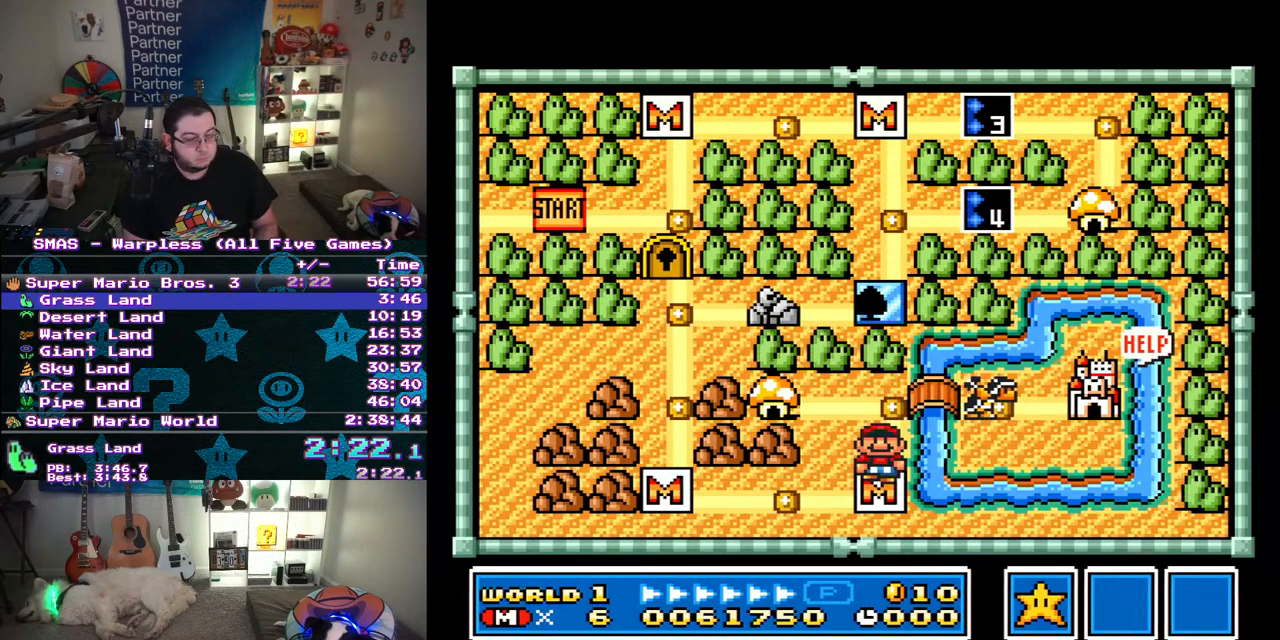
{"buttons": [], "events": [[183, "DPAD_UP", "up"], [283, "DPAD_RIGHT", "down"], [467, "DPAD_RIGHT", "up"]]}
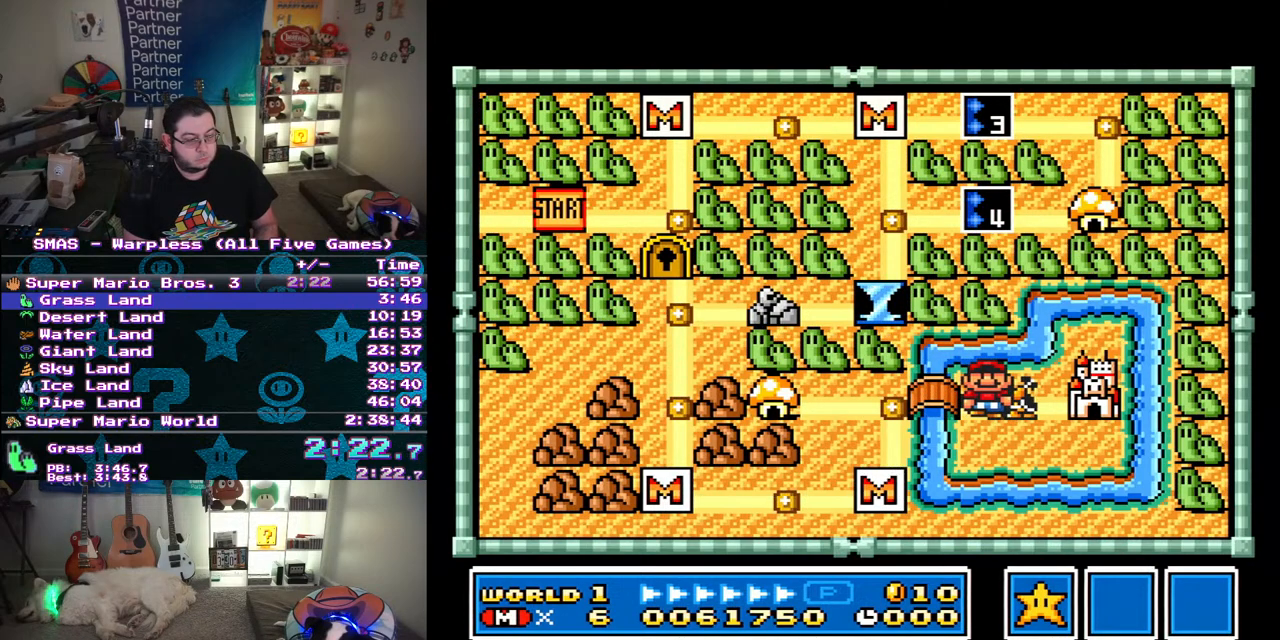
{"buttons": ["Y", "DPAD_RIGHT"], "events": [[233, "Y", "down"], [250, "DPAD_RIGHT", "down"]]}
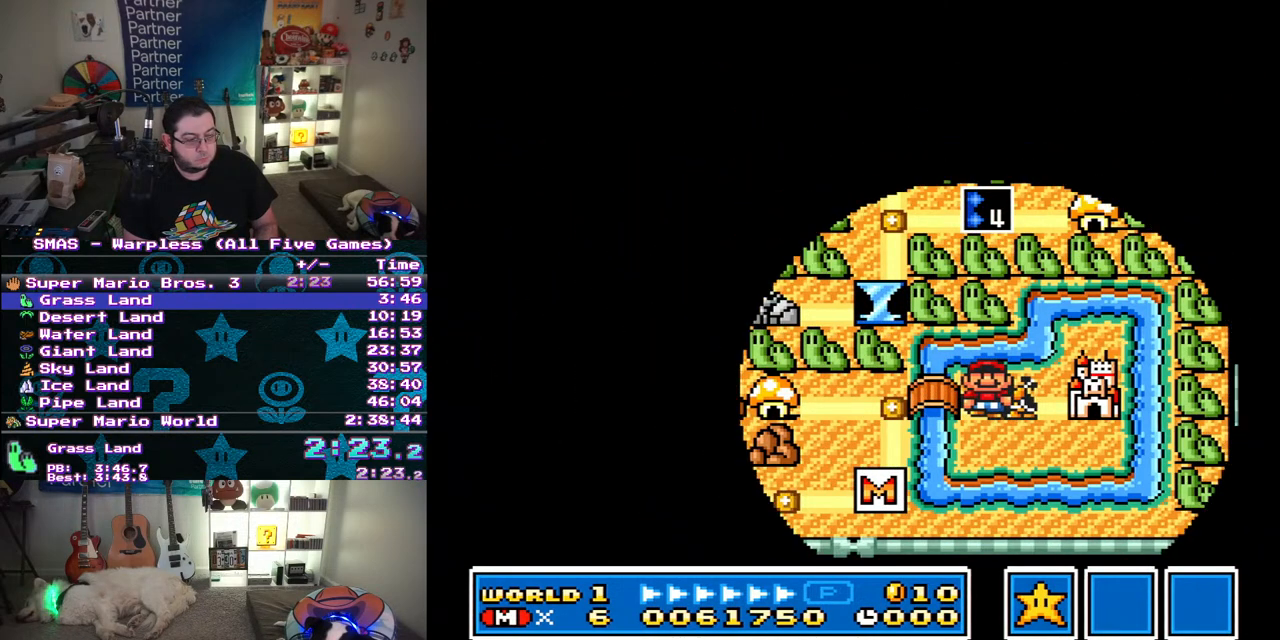
{"buttons": ["Y", "DPAD_RIGHT"], "events": []}
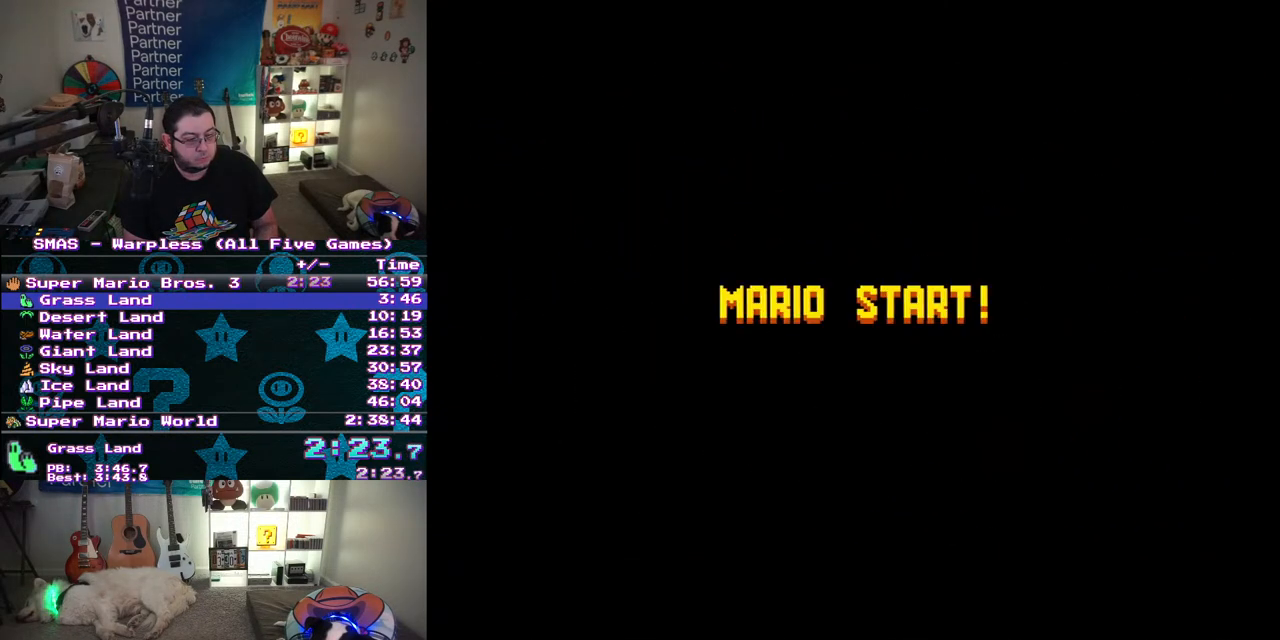
{"buttons": ["Y", "DPAD_RIGHT"], "events": []}
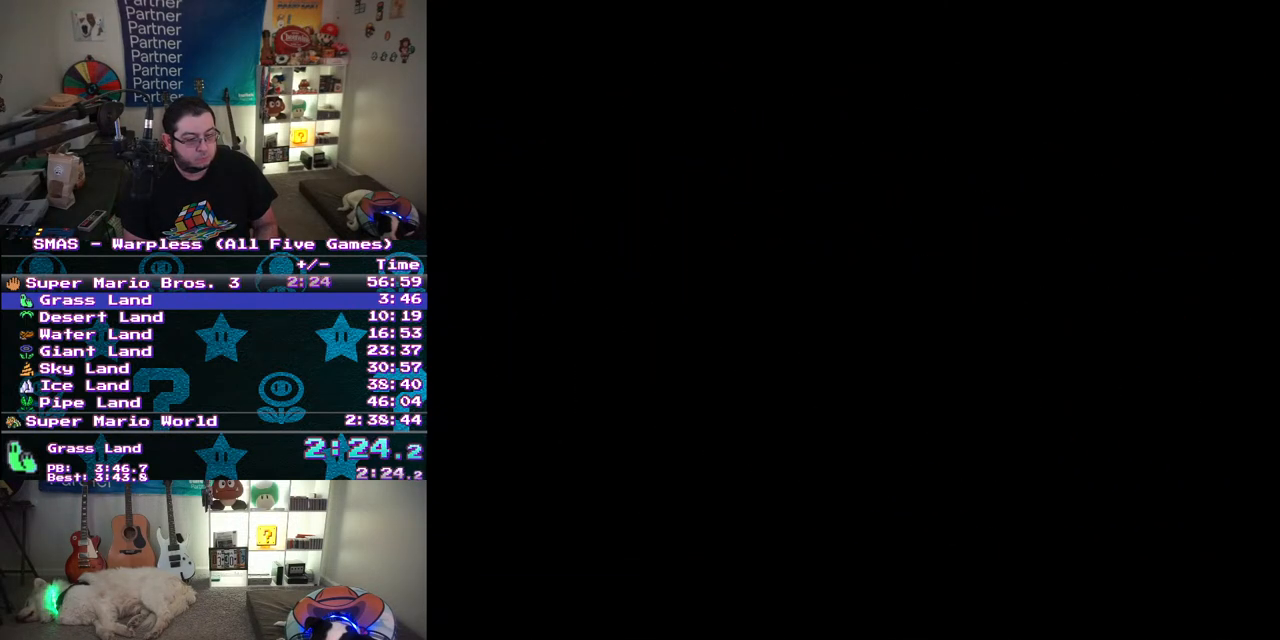
{"buttons": ["Y", "DPAD_RIGHT"], "events": []}
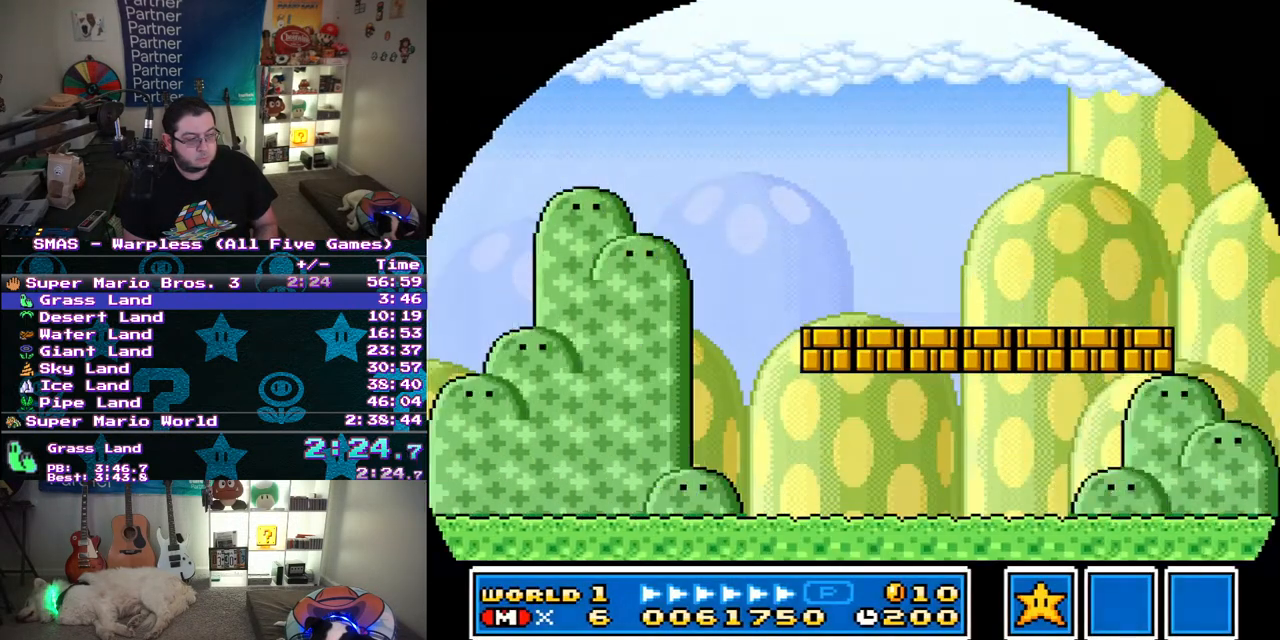
{"buttons": ["B", "Y", "DPAD_RIGHT"], "events": [[267, "B", "down"]]}
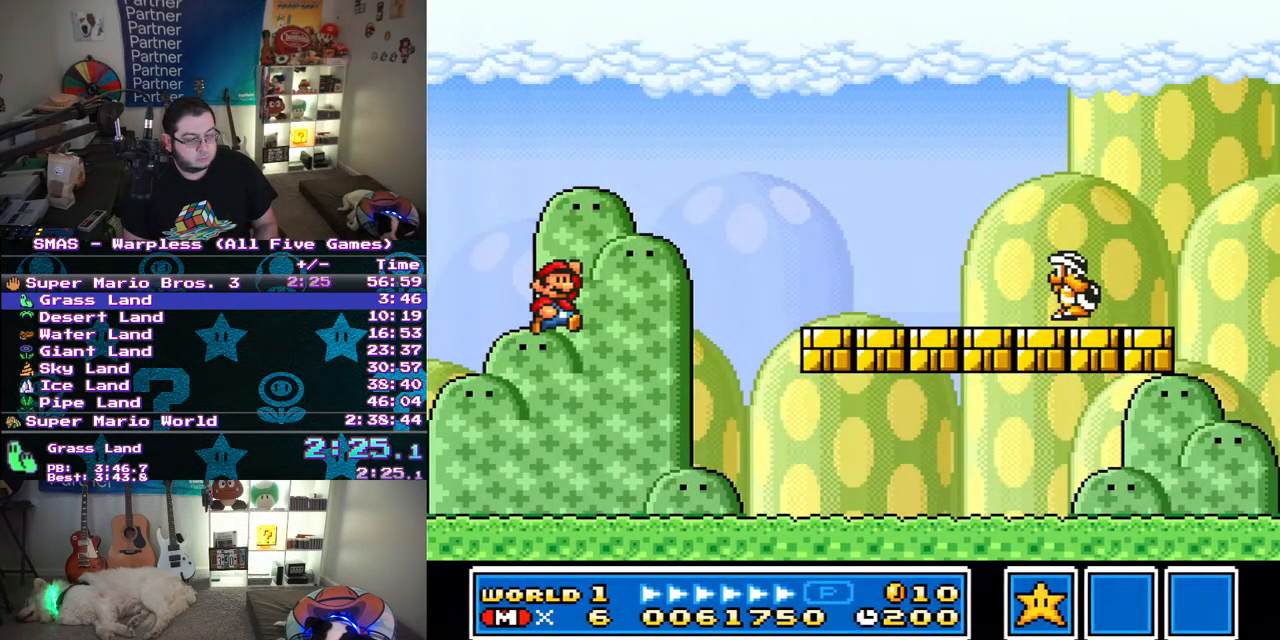
{"buttons": ["Y", "DPAD_RIGHT"], "events": [[50, "B", "up"]]}
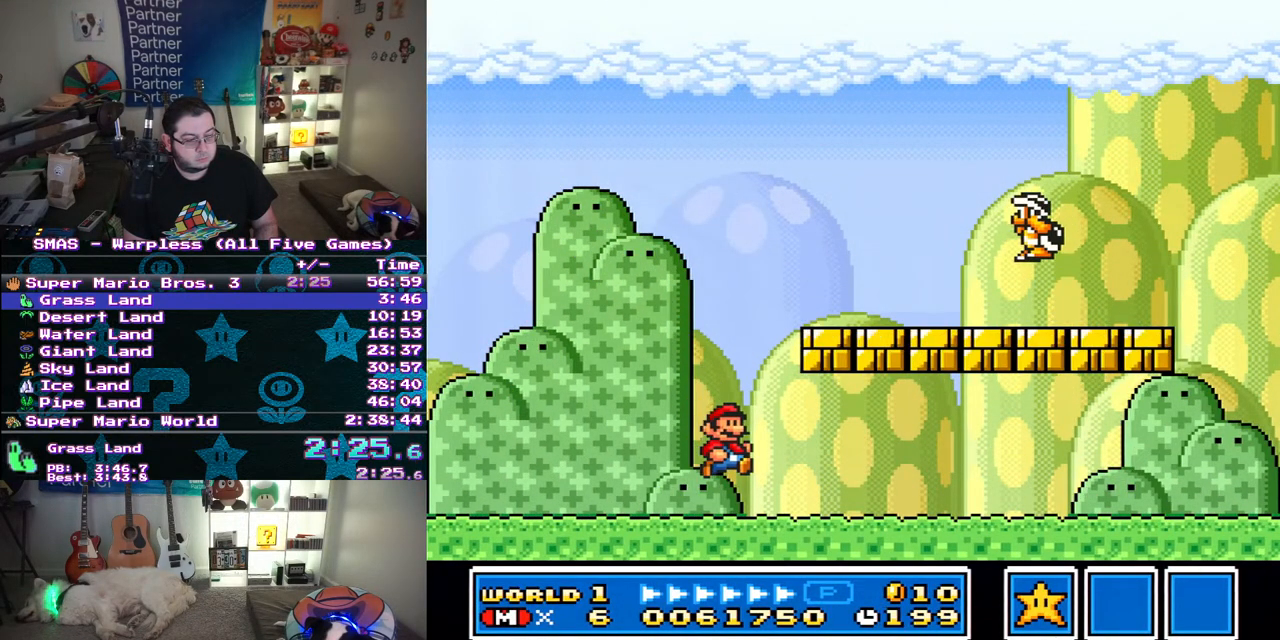
{"buttons": ["Y", "DPAD_UP", "DPAD_LEFT"], "events": [[433, "DPAD_DOWN", "down"], [450, "DPAD_RIGHT", "up"], [467, "DPAD_DOWN", "up"], [467, "DPAD_LEFT", "down"], [483, "DPAD_UP", "down"]]}
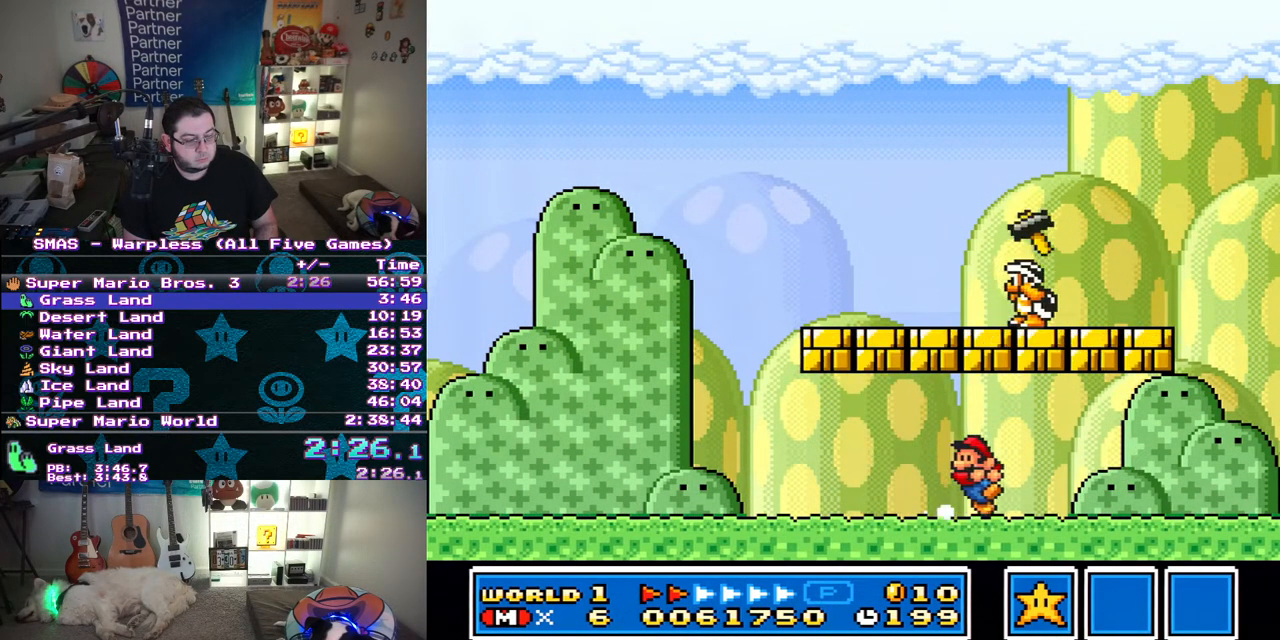
{"buttons": ["Y"], "events": [[17, "DPAD_UP", "up"], [67, "DPAD_LEFT", "up"], [83, "B", "down"], [200, "B", "up"]]}
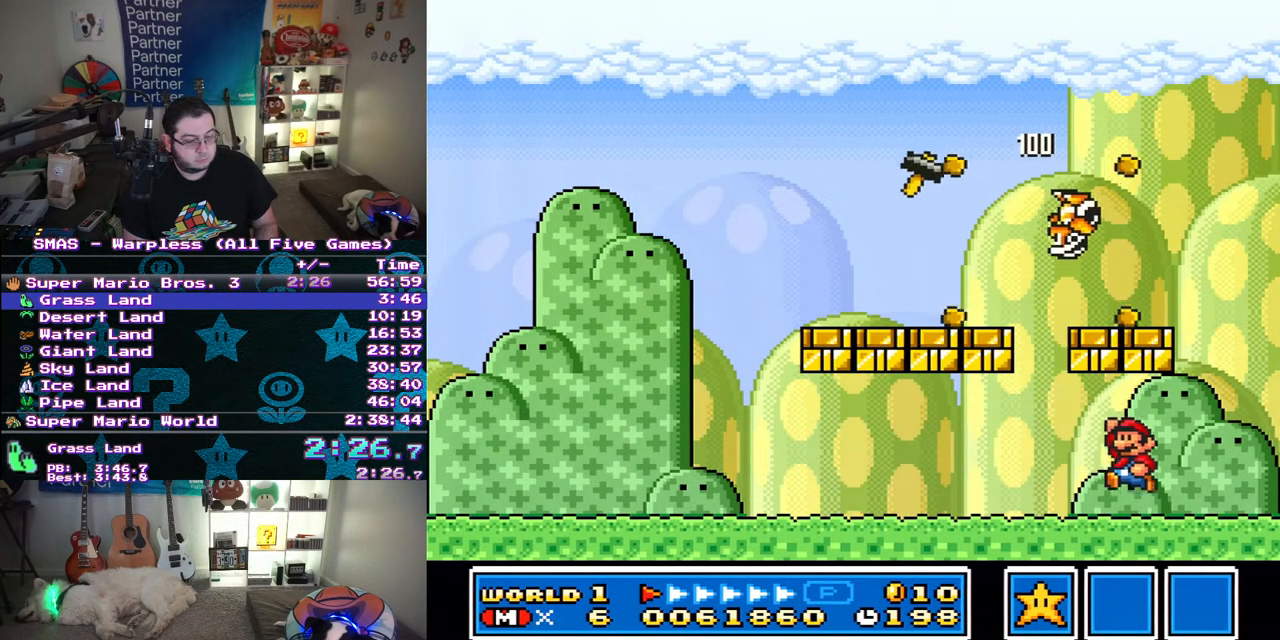
{"buttons": ["Y", "DPAD_LEFT"], "events": [[17, "B", "down"], [83, "DPAD_LEFT", "down"], [133, "B", "up"]]}
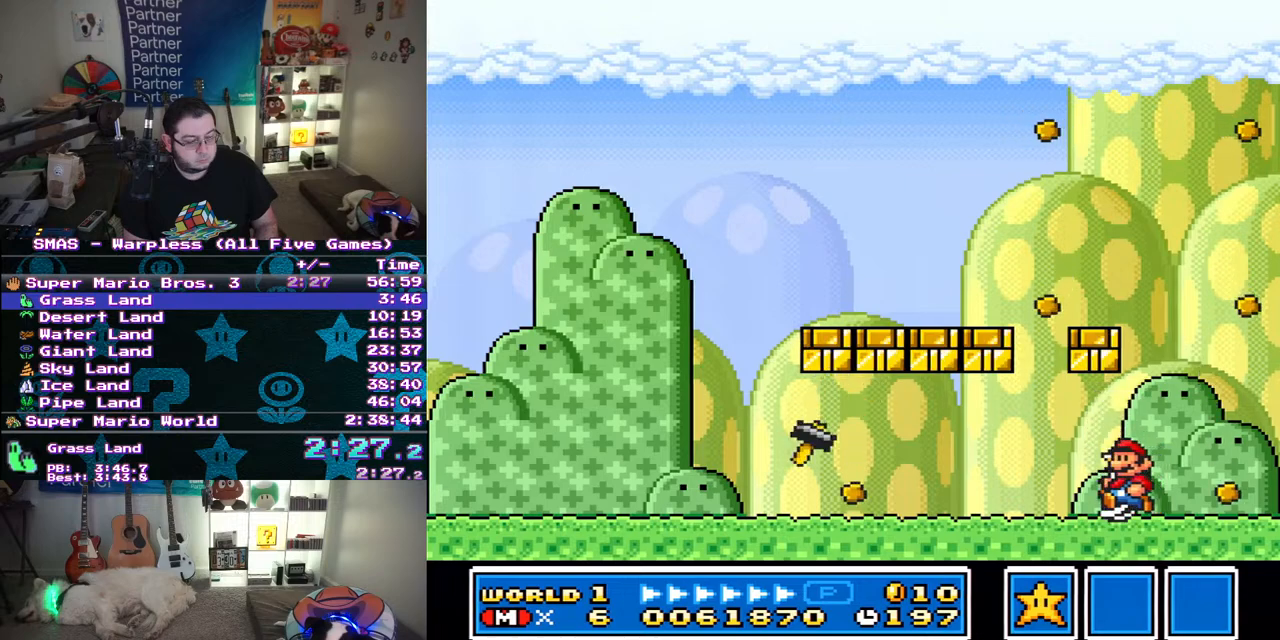
{"buttons": ["Y", "DPAD_LEFT"], "events": [[400, "B", "down"], [500, "B", "up"]]}
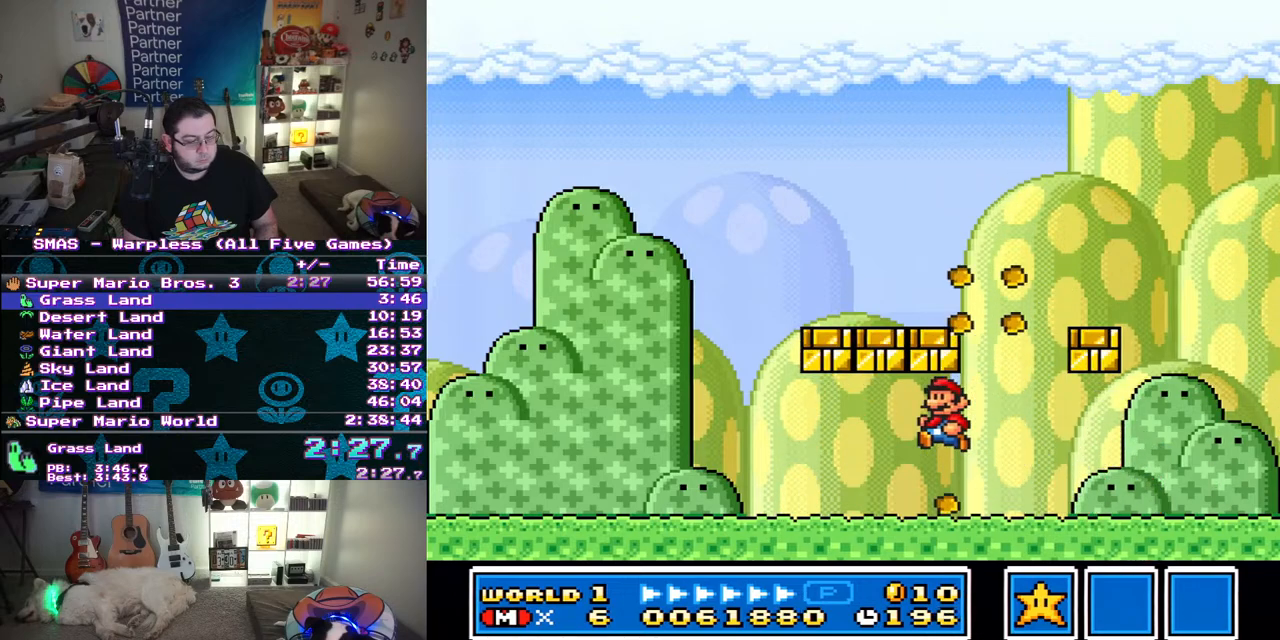
{"buttons": ["B", "Y", "DPAD_LEFT"], "events": [[417, "B", "down"]]}
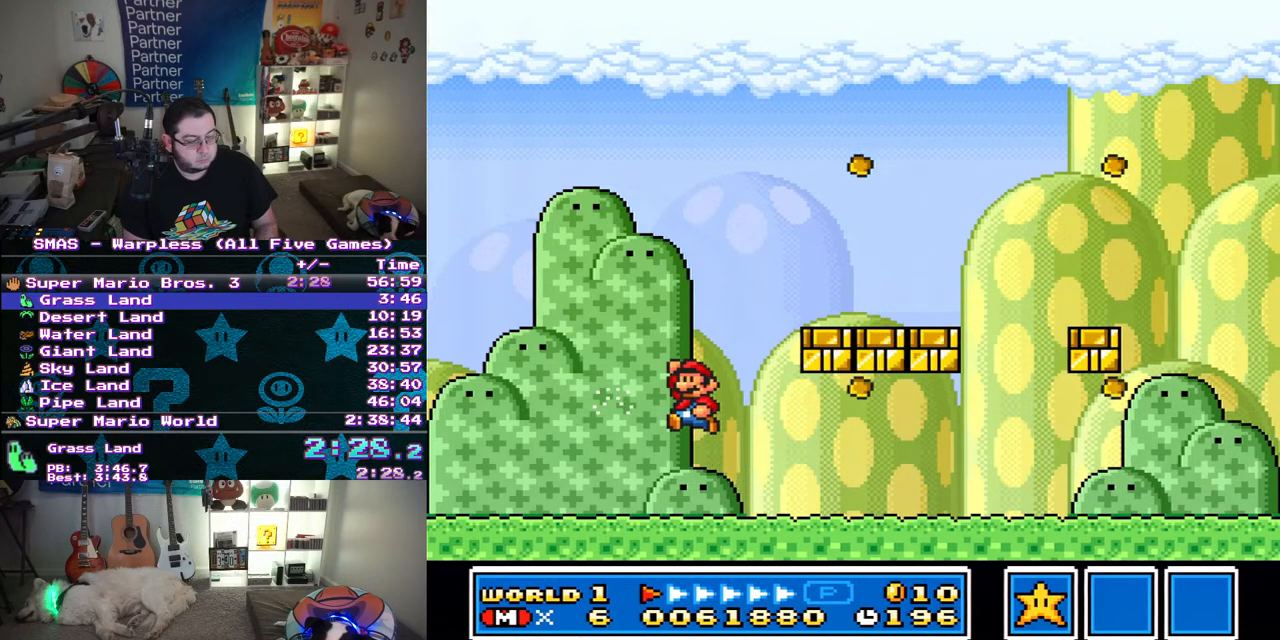
{"buttons": ["Y", "DPAD_RIGHT"], "events": [[17, "B", "up"], [17, "DPAD_LEFT", "up"], [217, "DPAD_RIGHT", "down"]]}
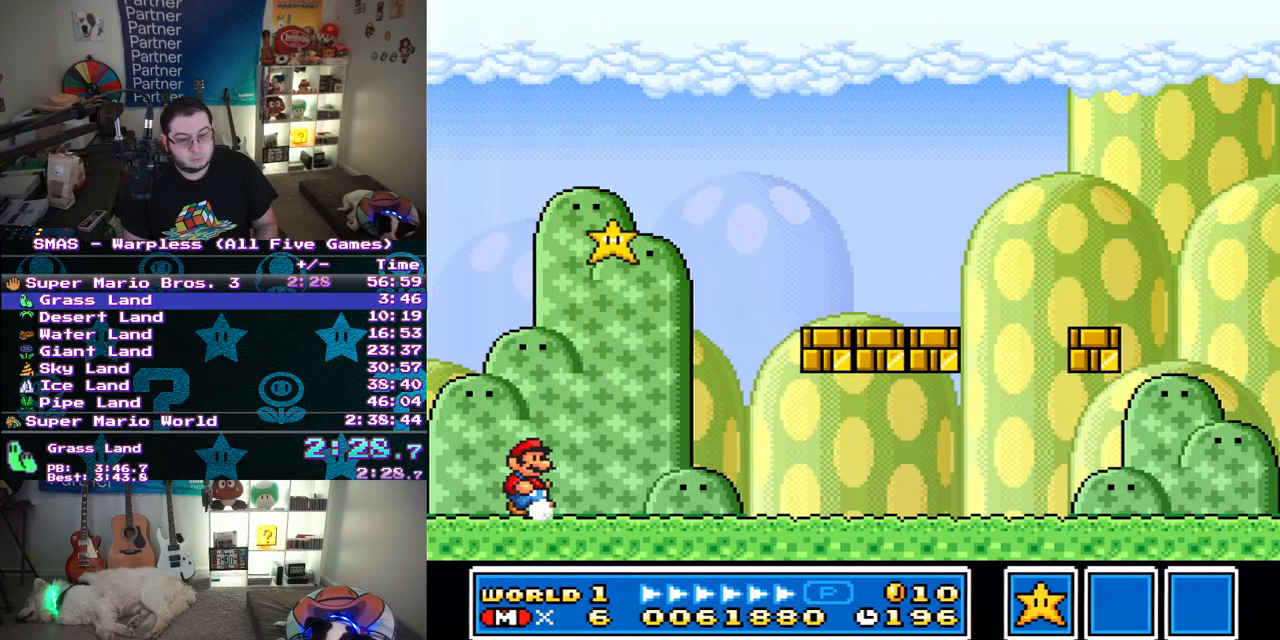
{"buttons": ["Y"], "events": [[417, "DPAD_RIGHT", "up"]]}
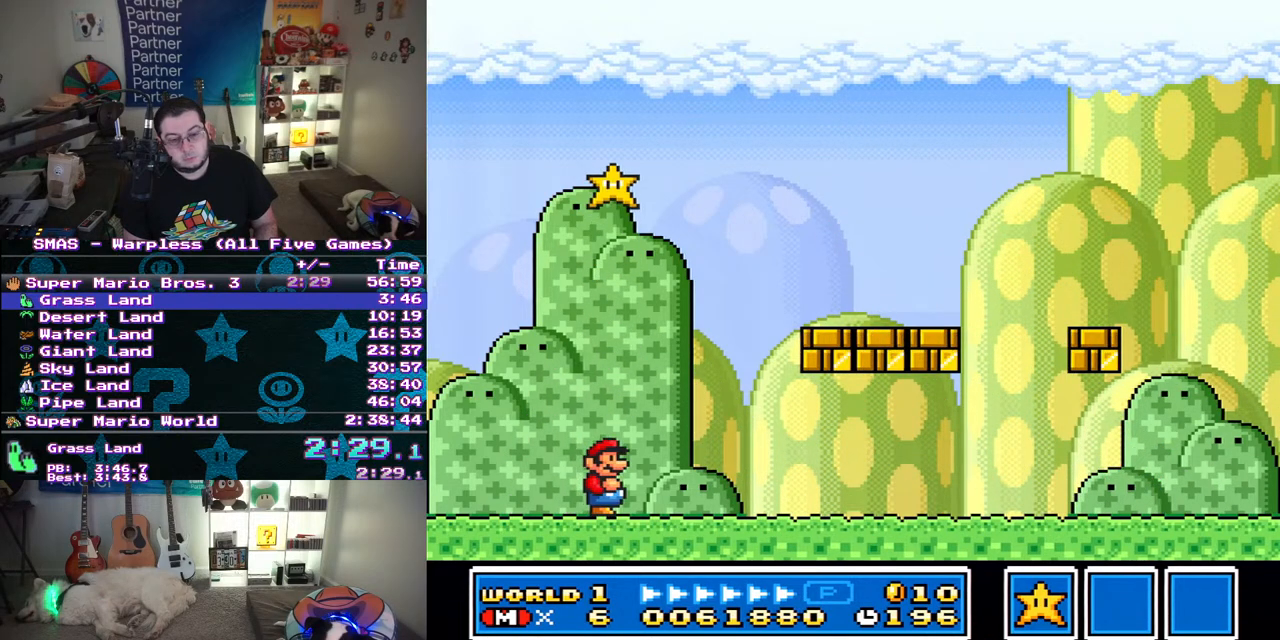
{"buttons": ["Y"], "events": []}
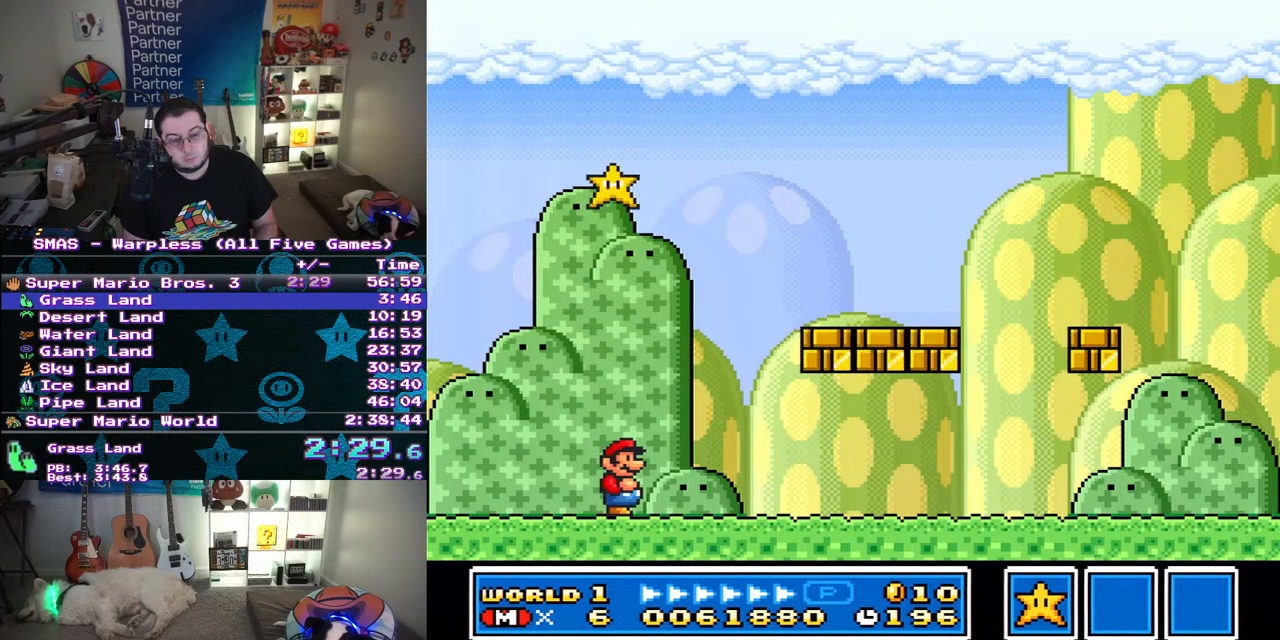
{"buttons": ["Y", "DPAD_DOWN"], "events": [[217, "DPAD_DOWN", "down"], [317, "DPAD_DOWN", "up"], [400, "DPAD_DOWN", "down"]]}
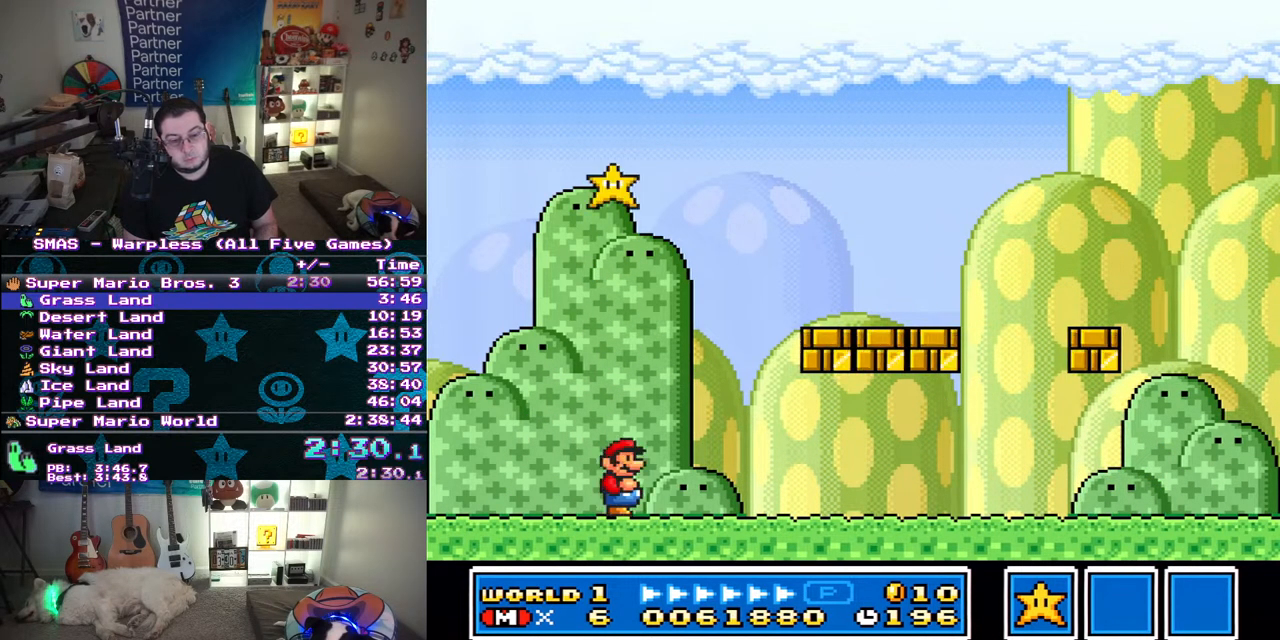
{"buttons": ["Y", "DPAD_DOWN"], "events": [[17, "DPAD_DOWN", "up"], [67, "DPAD_DOWN", "down"], [183, "DPAD_DOWN", "up"], [267, "DPAD_DOWN", "down"], [333, "DPAD_DOWN", "up"], [450, "DPAD_DOWN", "down"]]}
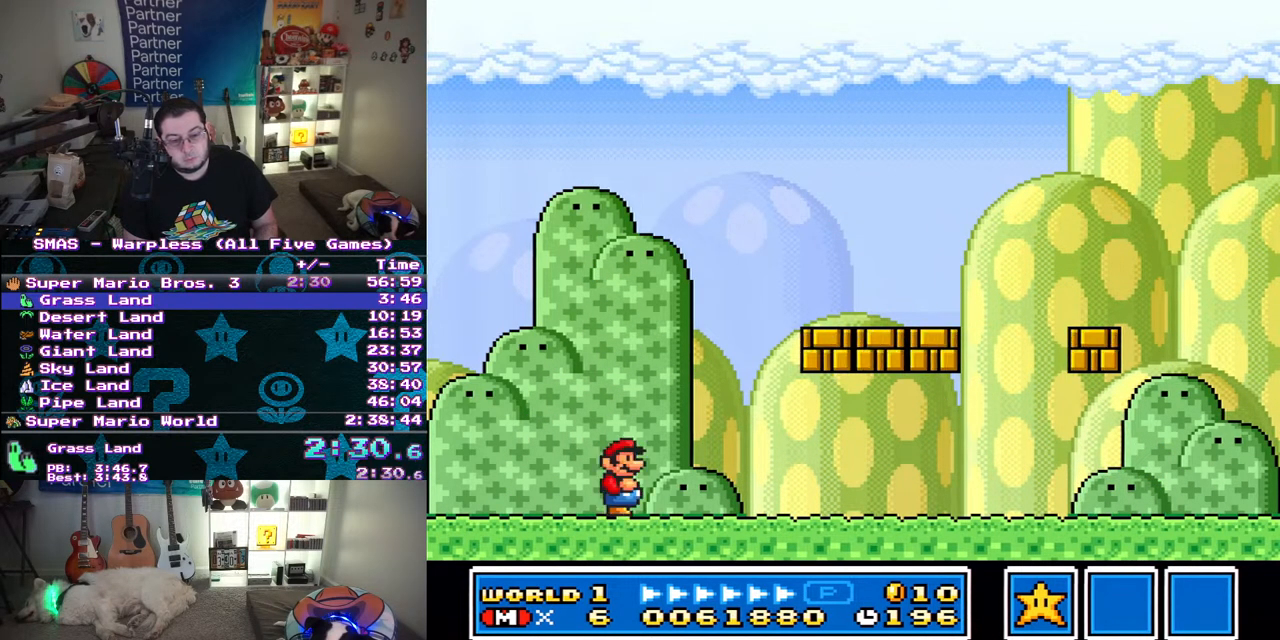
{"buttons": [], "events": [[33, "DPAD_DOWN", "up"], [167, "DPAD_DOWN", "down"], [200, "Y", "up"], [250, "DPAD_DOWN", "up"]]}
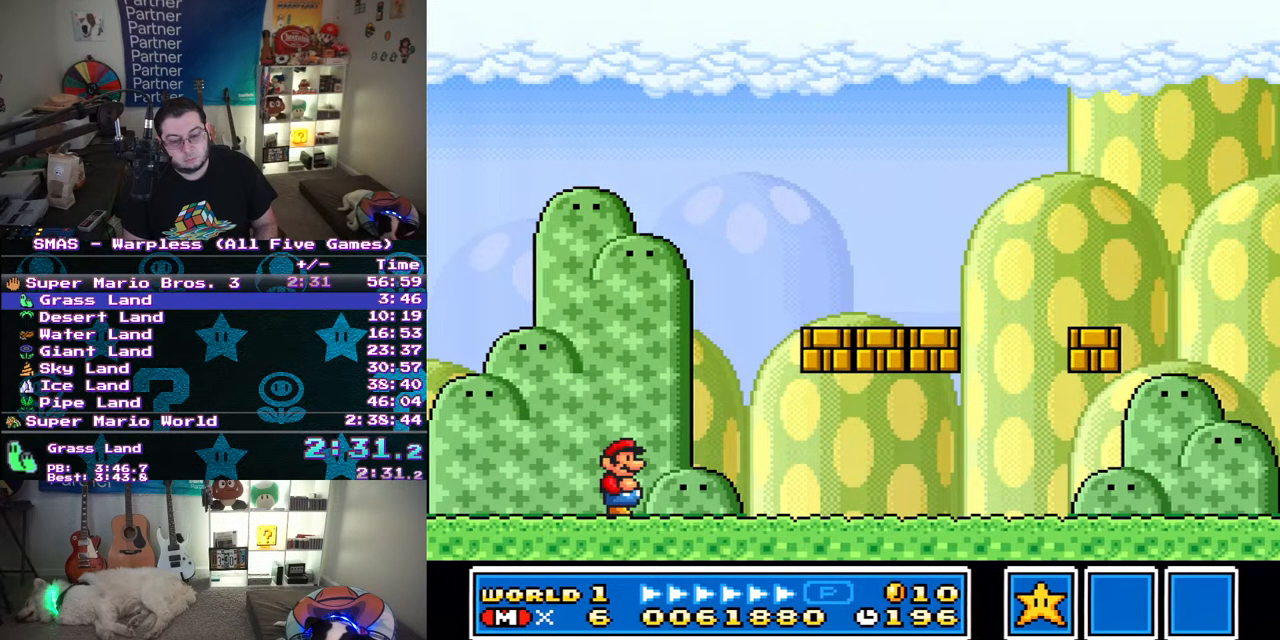
{"buttons": [], "events": []}
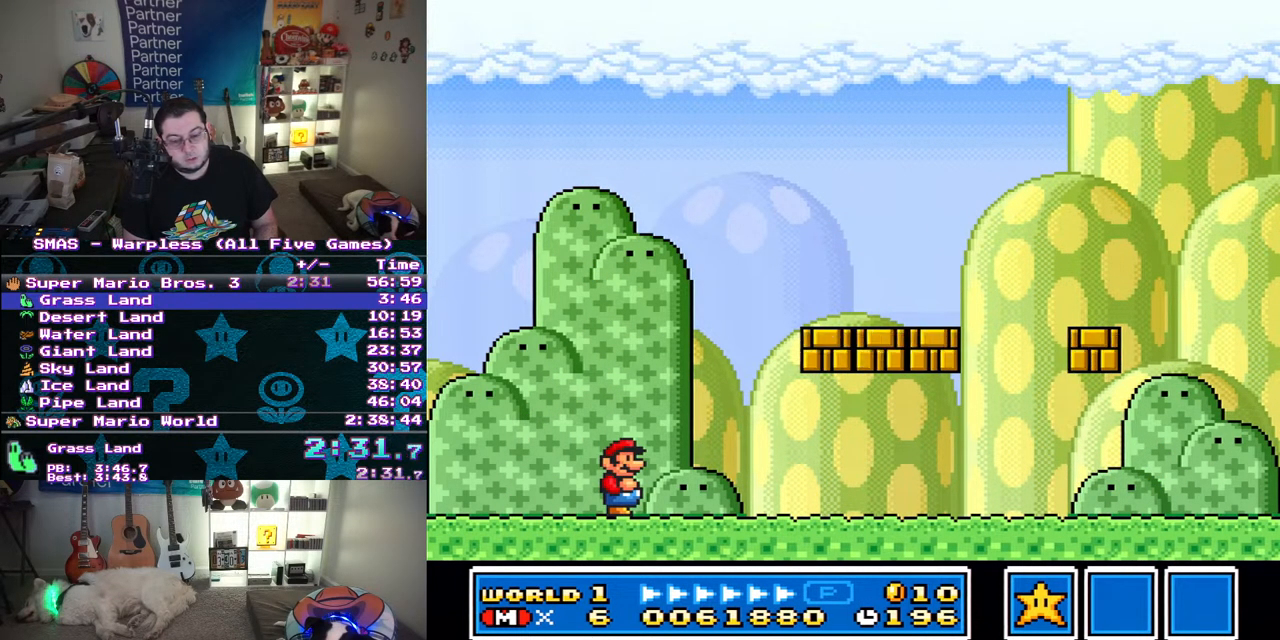
{"buttons": [], "events": []}
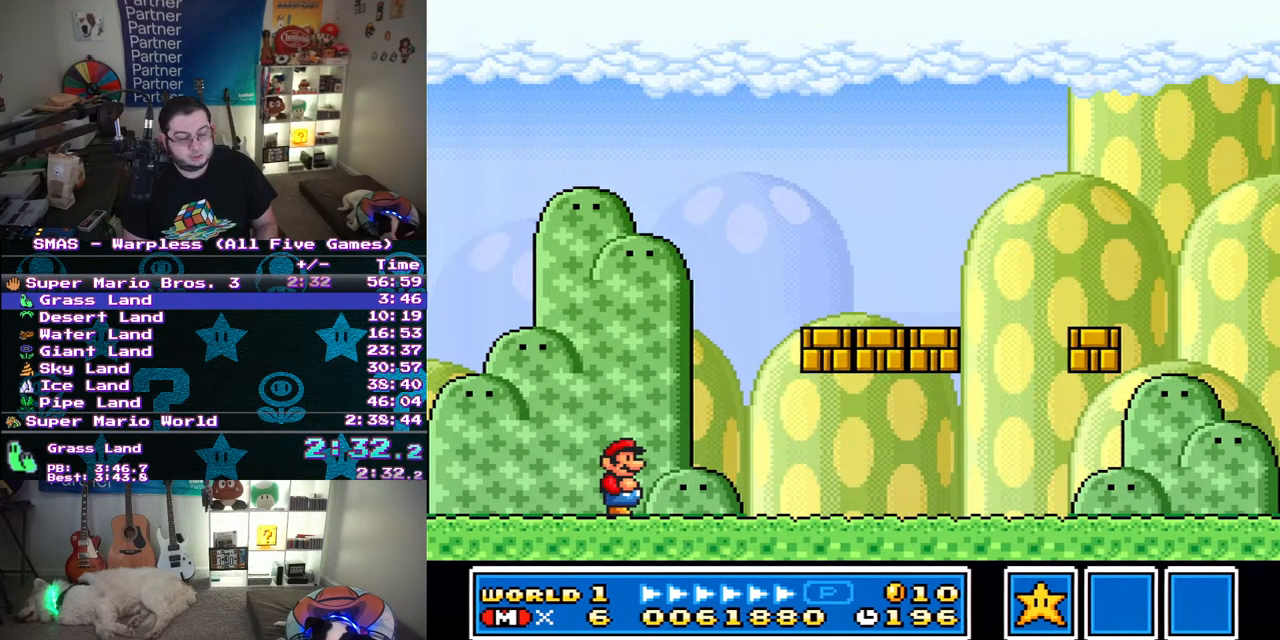
{"buttons": [], "events": []}
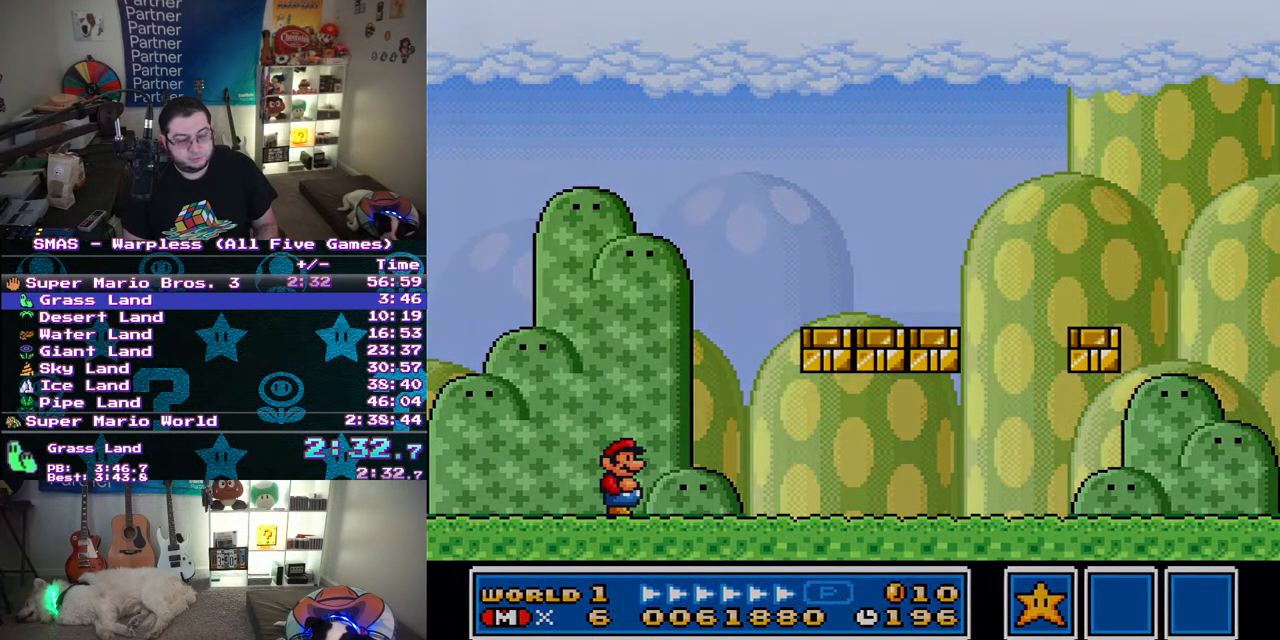
{"buttons": [], "events": []}